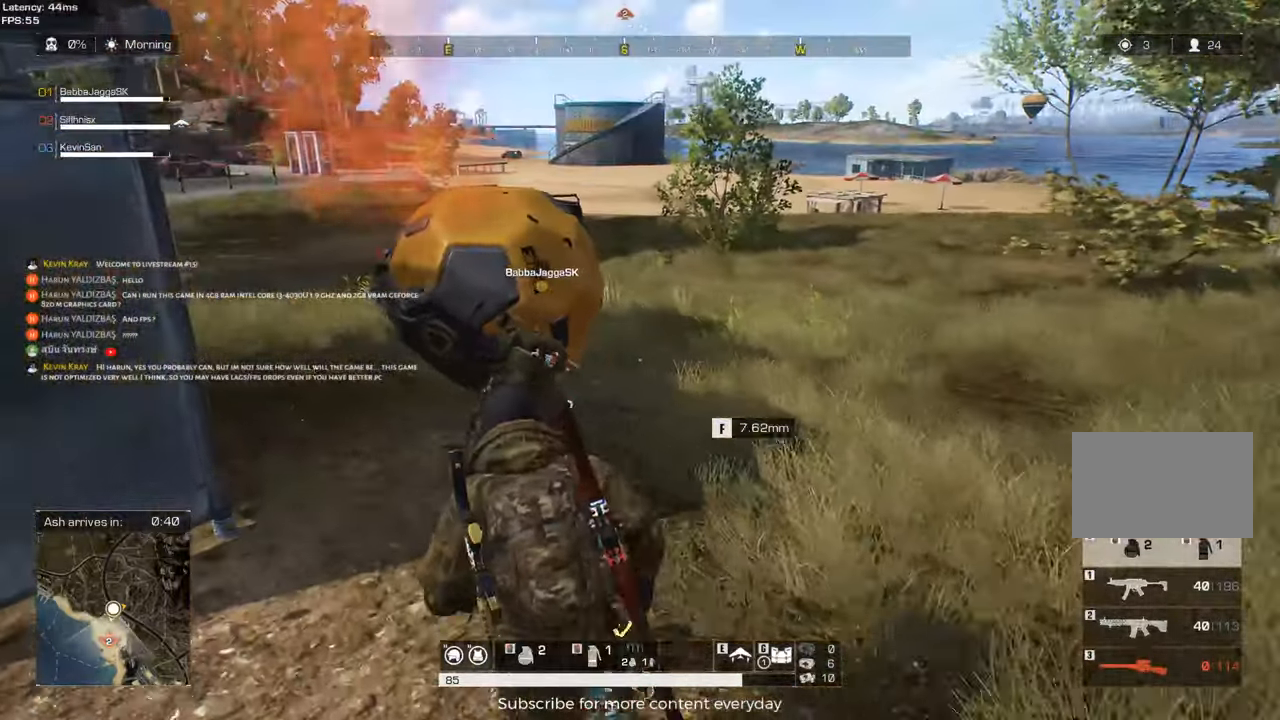
Gameplay with keyboard and mouse; each line is a JSON object with the keys held at the frame after it. "events" lists presses ("down") and releases ("up") of "1", "2", "3", "4", "5", "a", "alt", "c", "caps_lock", "ctrl", "d", "e", "f", "g", "q", "r", "s", "shift", "space", "t", "tab", "v", "w", "x" and "z" between this image and that frame as [ms after this image, input, new state], when the widget could be followed in between. No other keys are recorded. Mouse buttons are not recorded. Not read: mouse_move.
{"keys": ["d", "w"], "events": [[133, "d", "down"], [217, "a", "up"], [267, "w", "up"], [367, "w", "down"]]}
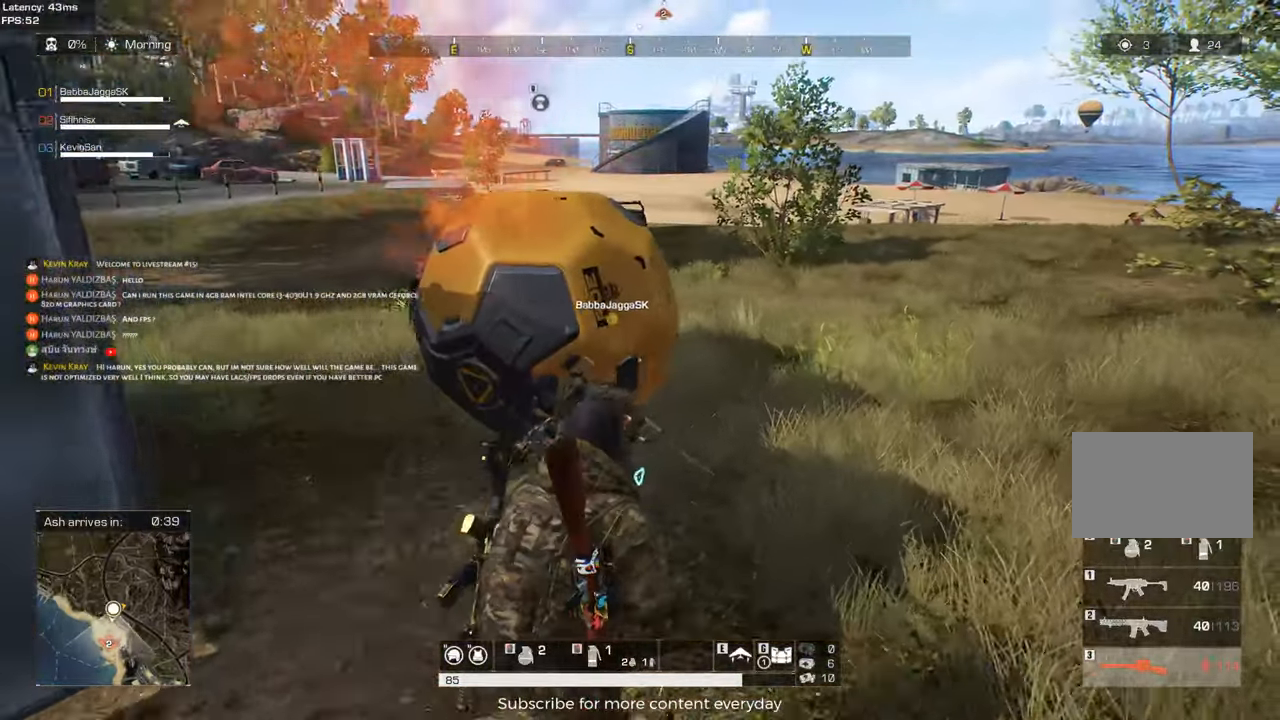
{"keys": ["d", "w"], "events": [[233, "shift", "down"], [467, "shift", "up"]]}
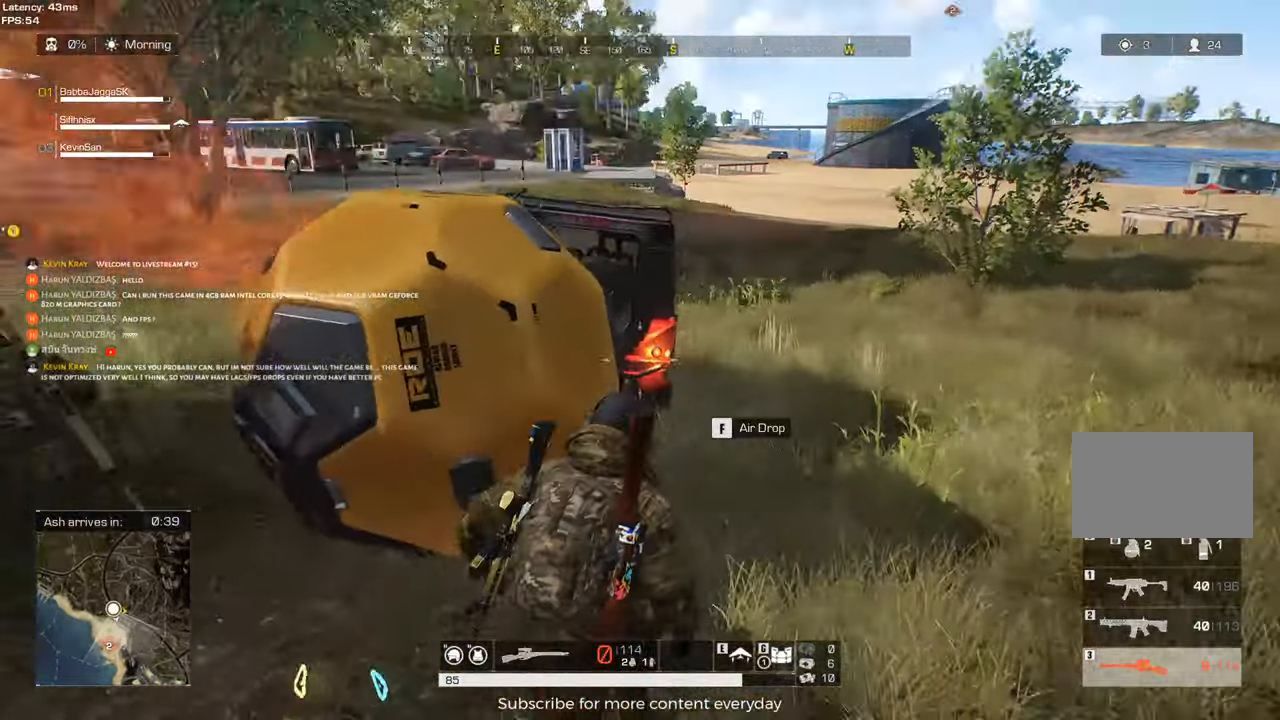
{"keys": ["a", "shift", "w"], "events": [[17, "w", "up"], [200, "a", "down"], [200, "d", "up"], [300, "shift", "down"], [350, "w", "down"]]}
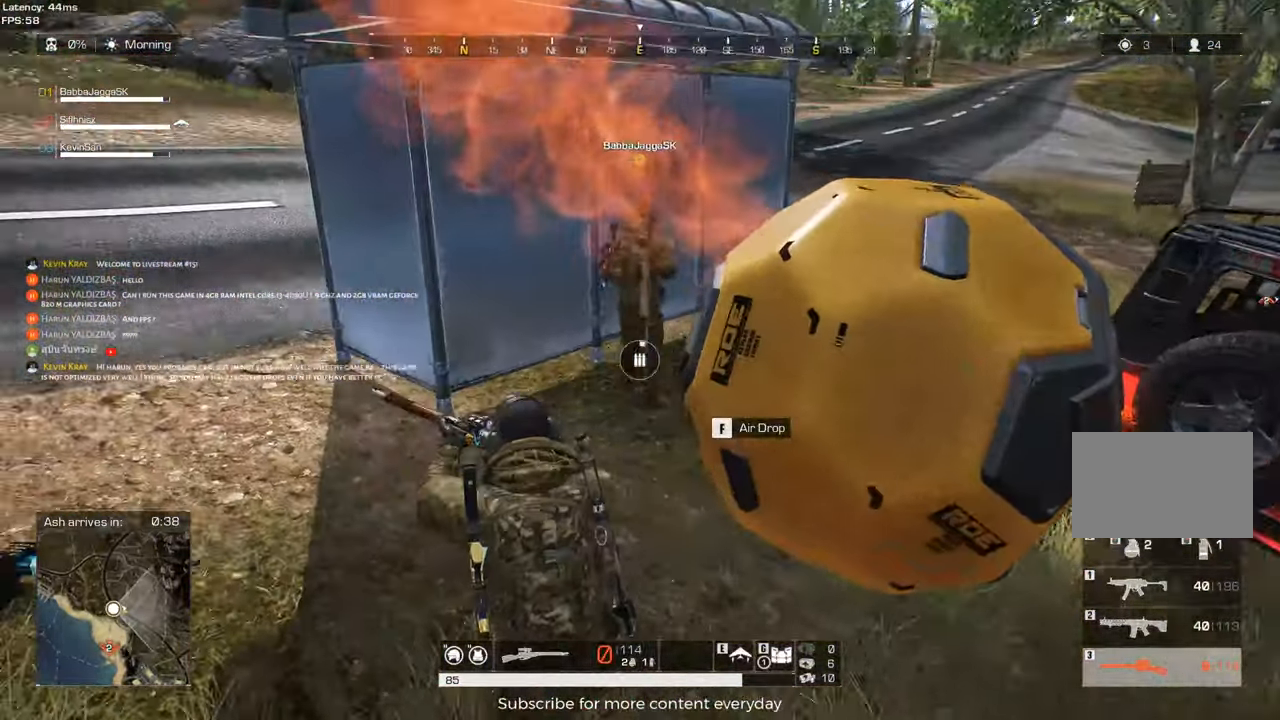
{"keys": ["d"], "events": [[83, "shift", "up"], [217, "a", "up"], [317, "tab", "down"], [367, "d", "down"], [400, "tab", "up"], [500, "w", "up"]]}
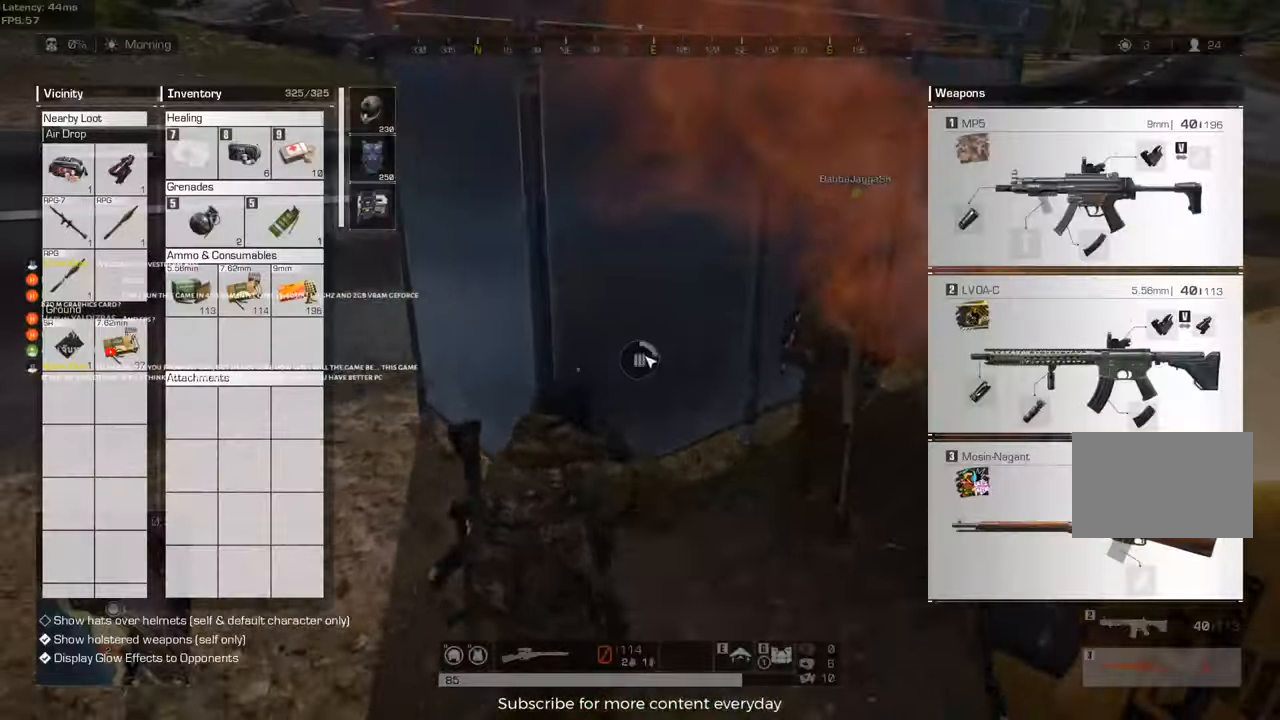
{"keys": ["a", "s"], "events": [[133, "a", "down"], [183, "s", "down"], [283, "d", "up"]]}
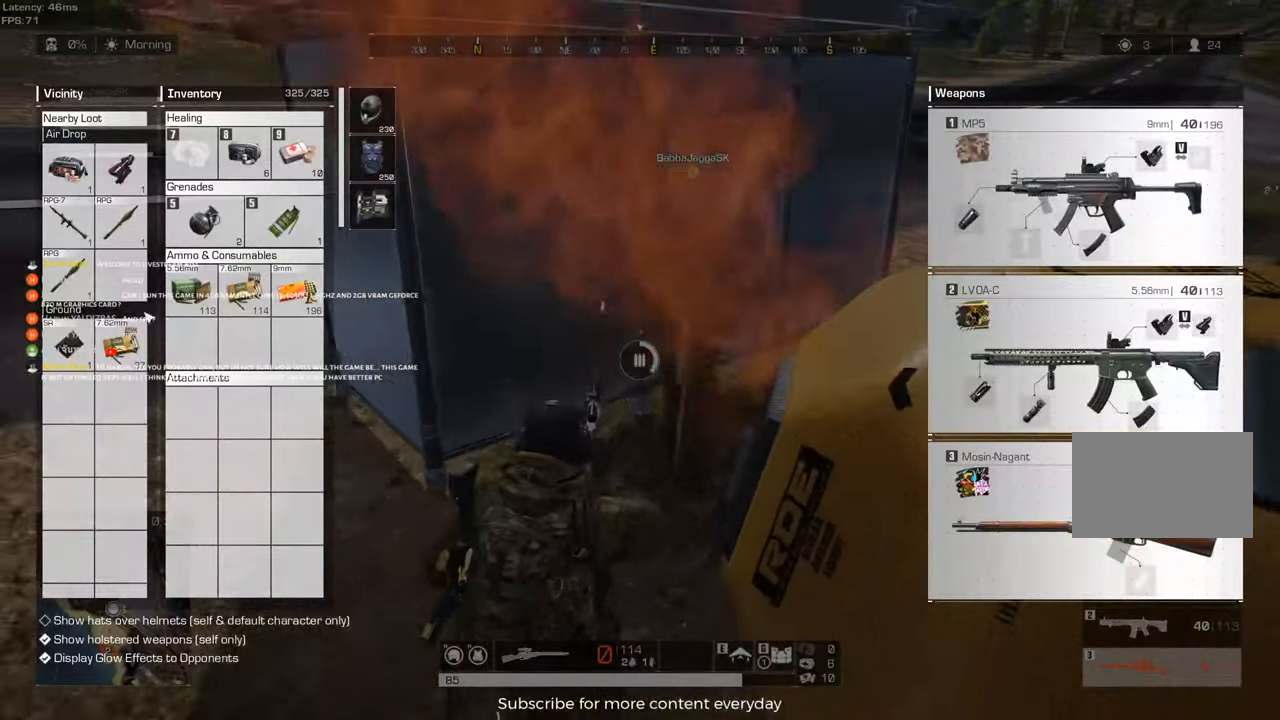
{"keys": ["a"], "events": [[17, "s", "up"], [200, "a", "up"], [200, "d", "down"], [433, "a", "down"], [483, "d", "up"]]}
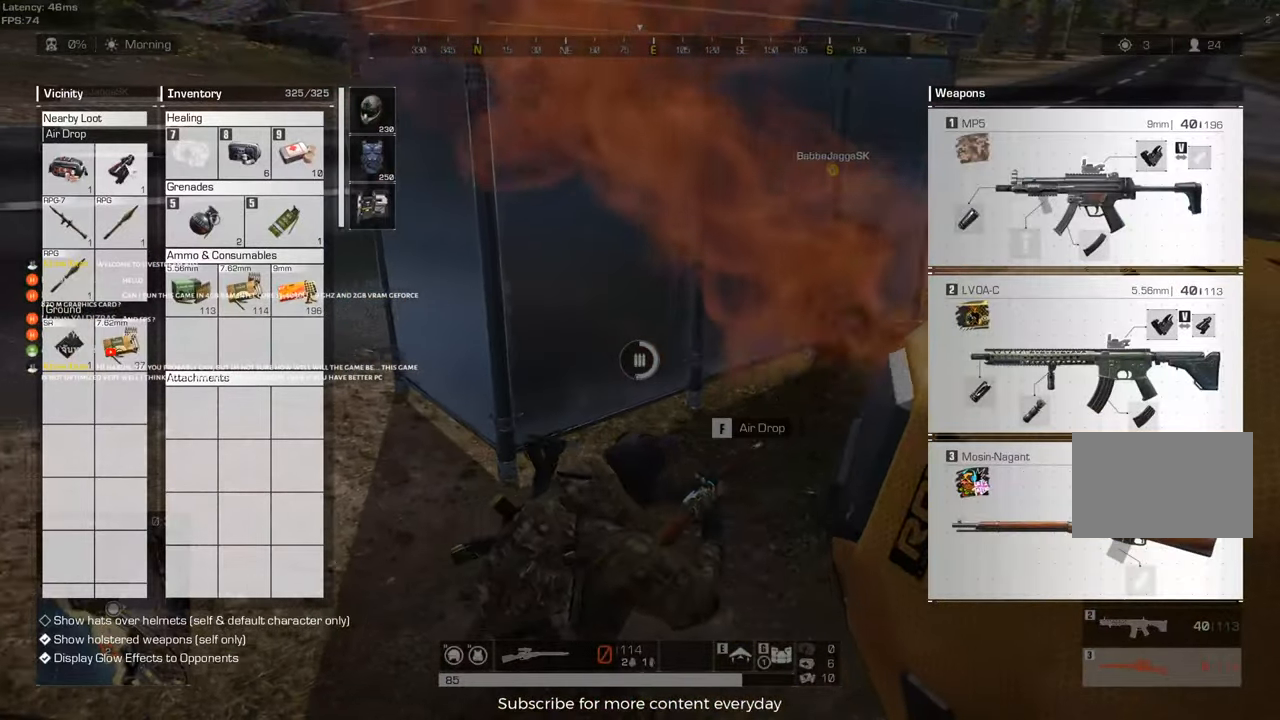
{"keys": ["d"], "events": [[267, "a", "up"], [267, "w", "down"], [367, "d", "down"], [400, "w", "up"]]}
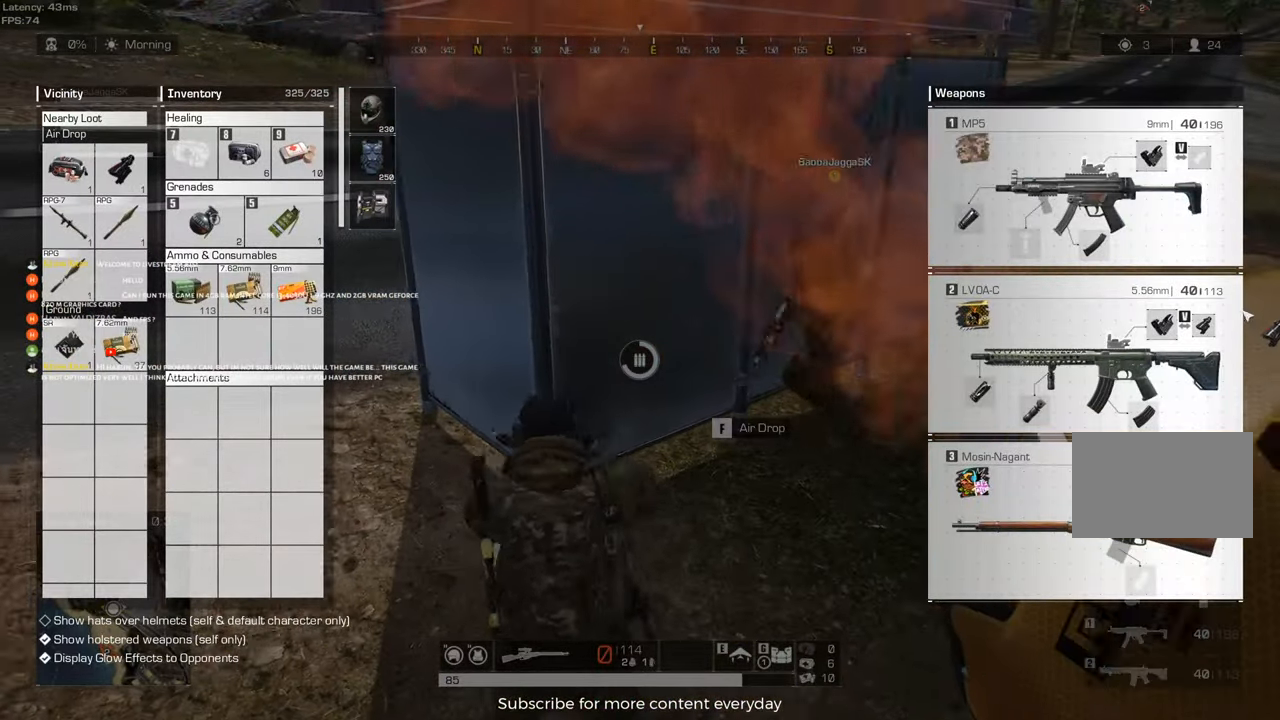
{"keys": [], "events": [[100, "a", "down"], [100, "d", "up"], [417, "a", "up"]]}
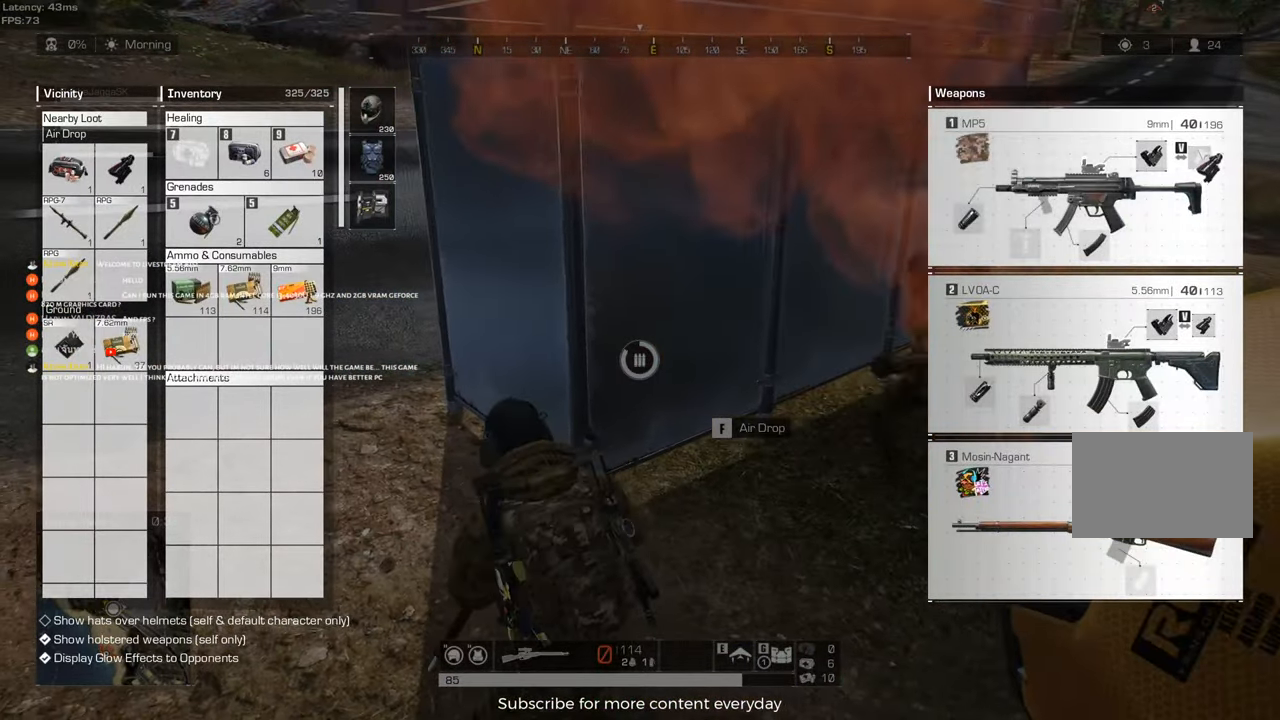
{"keys": ["d", "tab", "w"], "events": [[167, "w", "down"], [300, "d", "down"], [433, "tab", "down"]]}
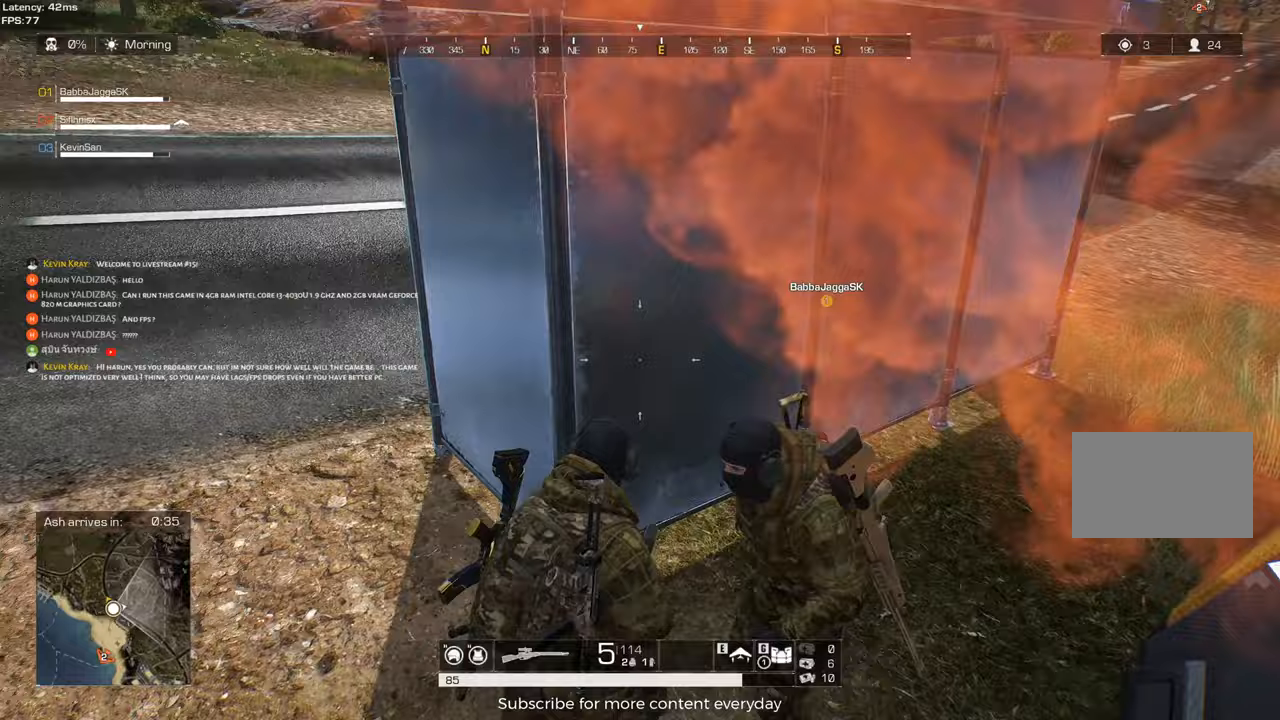
{"keys": ["a", "shift", "w"], "events": [[33, "tab", "up"], [83, "w", "up"], [167, "a", "down"], [217, "d", "up"], [350, "w", "down"], [450, "shift", "down"]]}
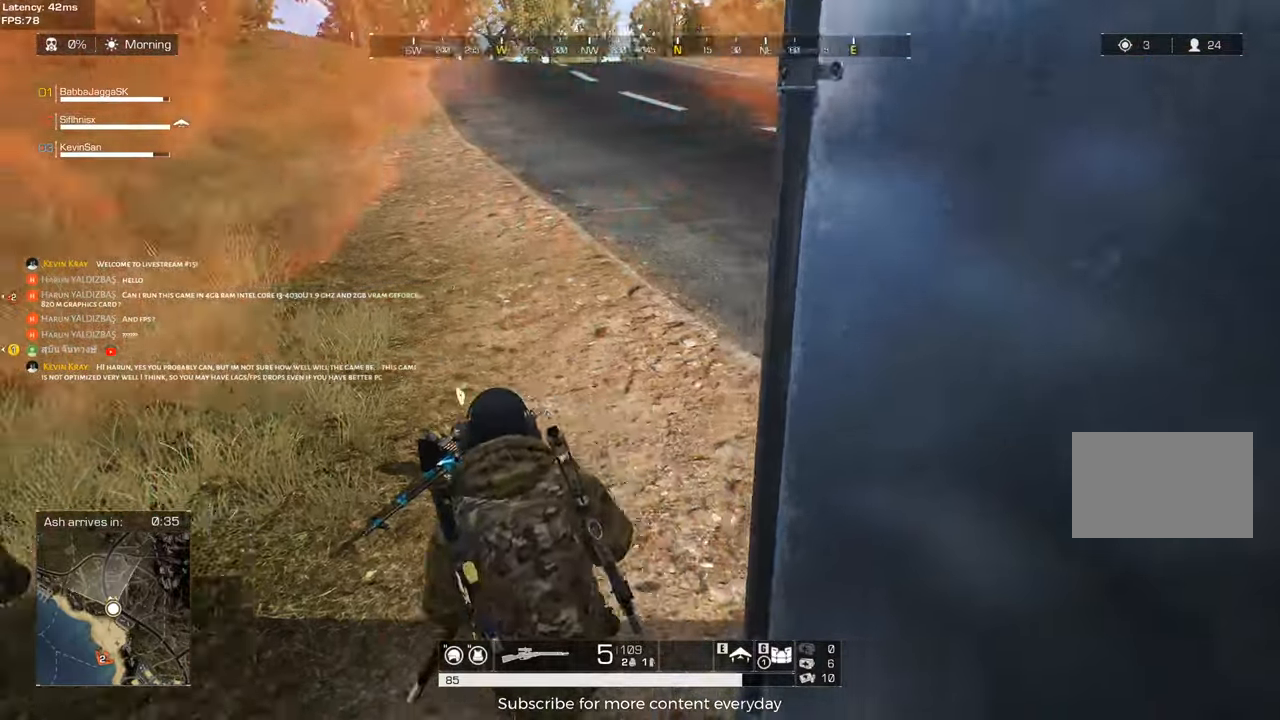
{"keys": ["a", "d"], "events": [[100, "a", "up"], [133, "shift", "up"], [233, "tab", "down"], [333, "d", "down"], [333, "tab", "up"], [417, "w", "up"], [467, "a", "down"]]}
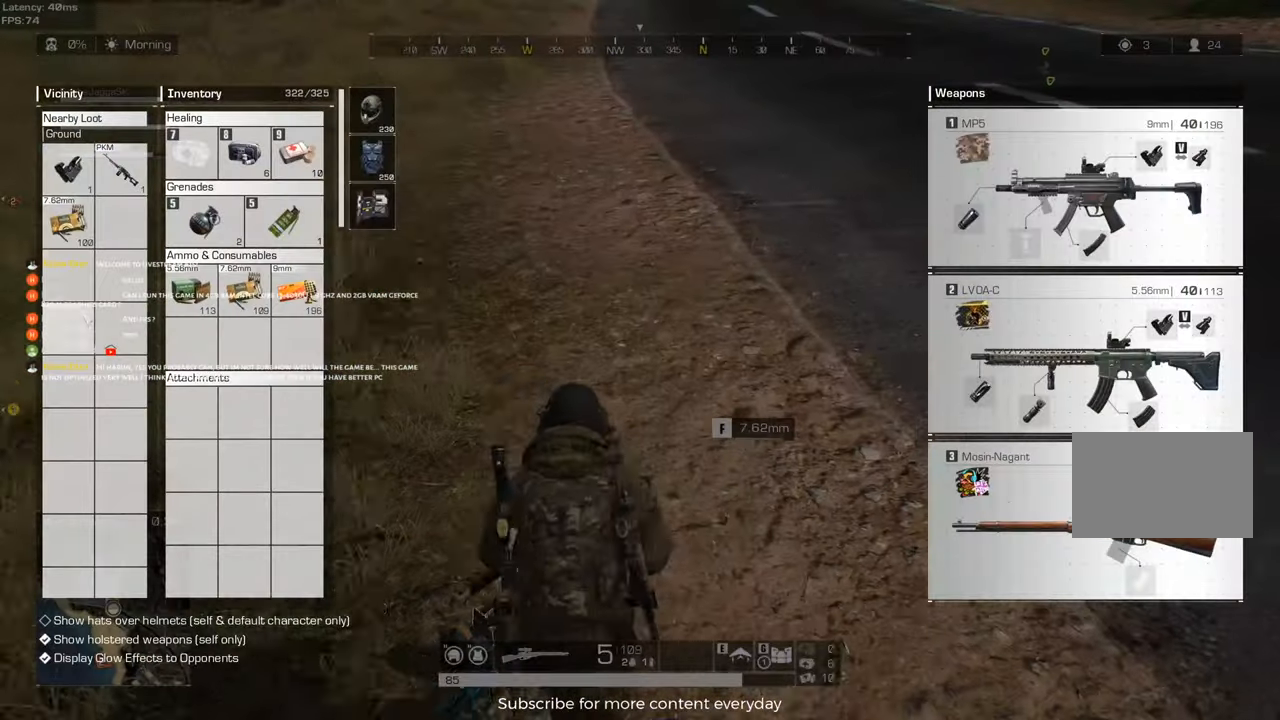
{"keys": [], "events": [[17, "d", "up"], [350, "a", "up"]]}
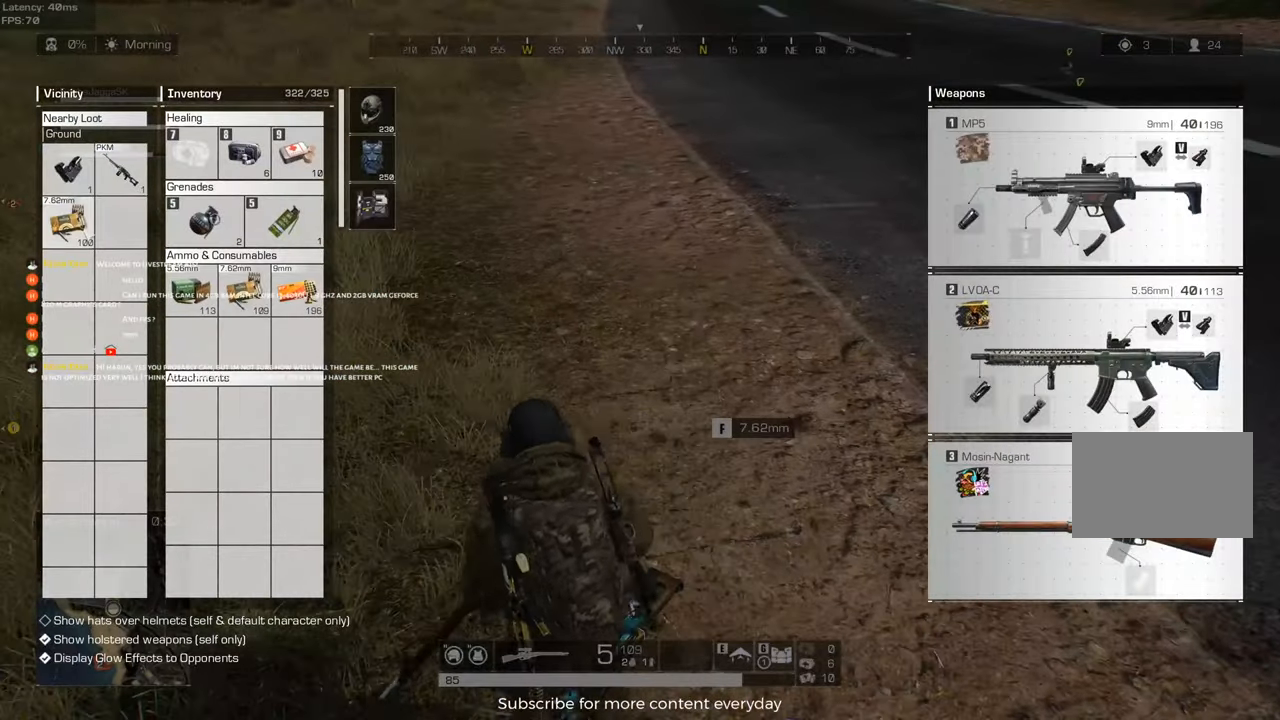
{"keys": ["shift", "w"], "events": [[33, "d", "down"], [183, "w", "down"], [267, "d", "up"], [267, "tab", "down"], [317, "tab", "up"], [500, "shift", "down"]]}
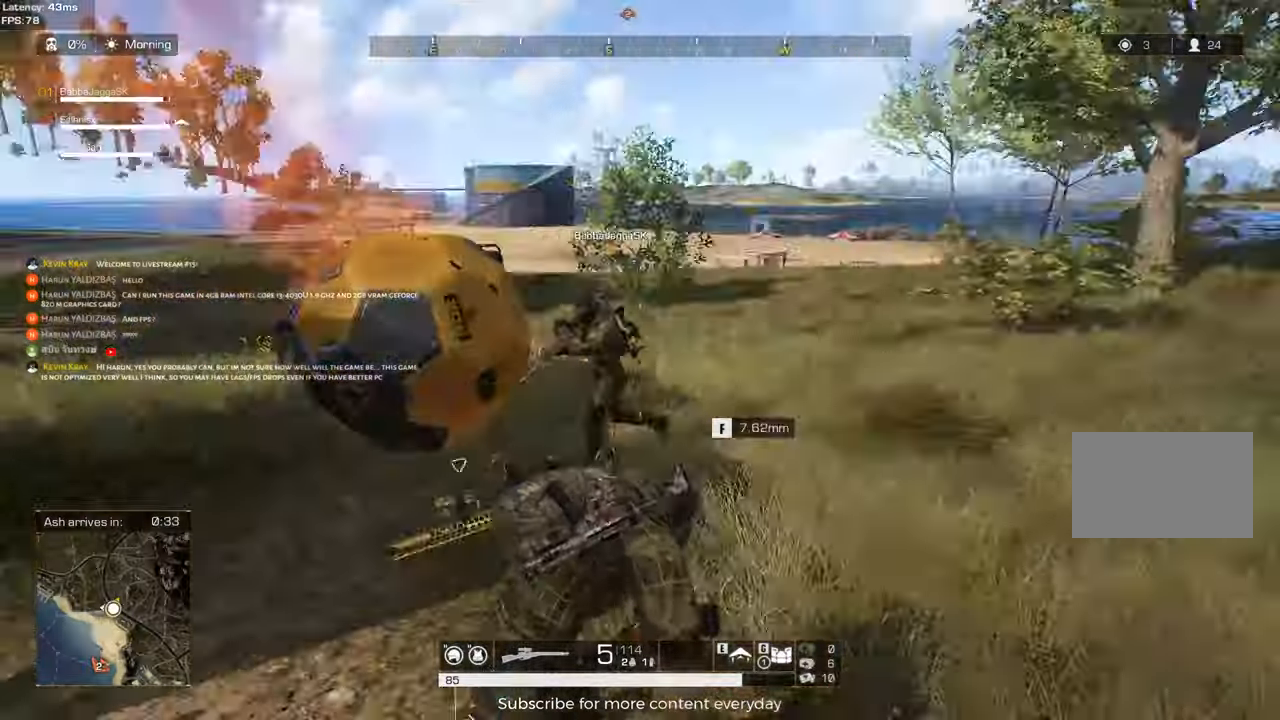
{"keys": ["a", "shift", "w"], "events": [[333, "d", "down"], [417, "a", "down"], [417, "d", "up"]]}
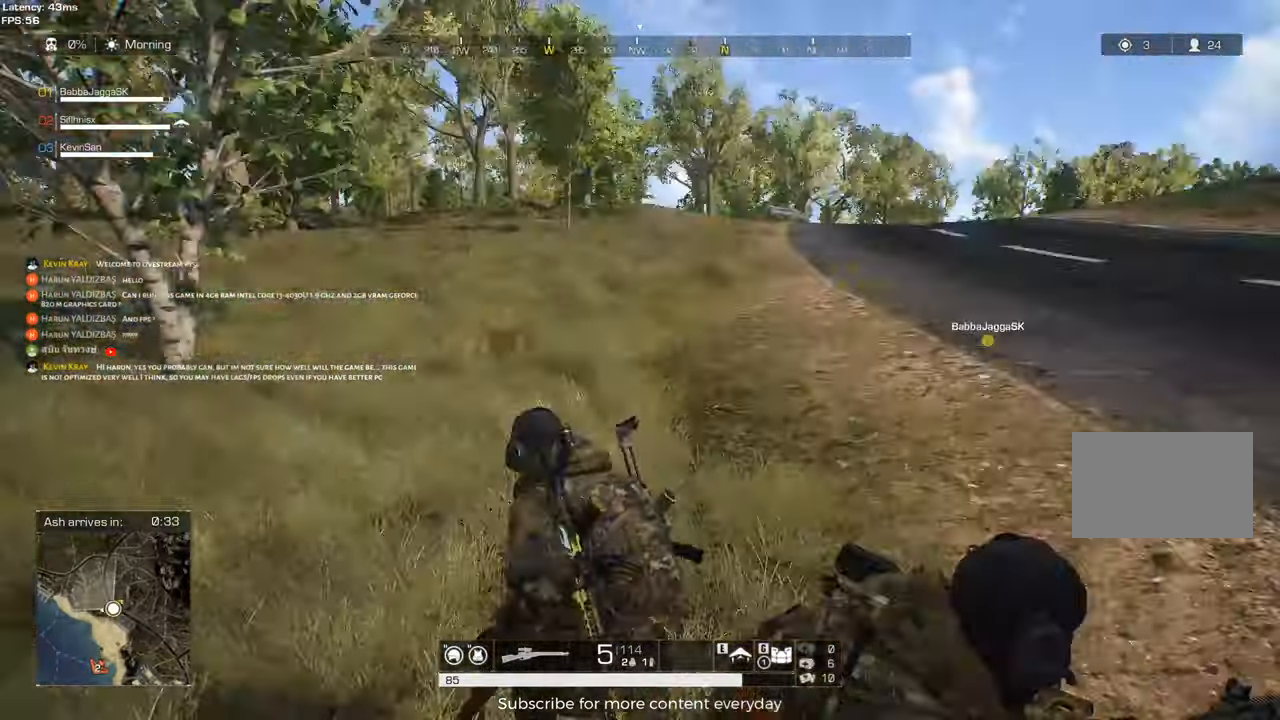
{"keys": ["a"], "events": [[67, "w", "up"], [117, "shift", "up"]]}
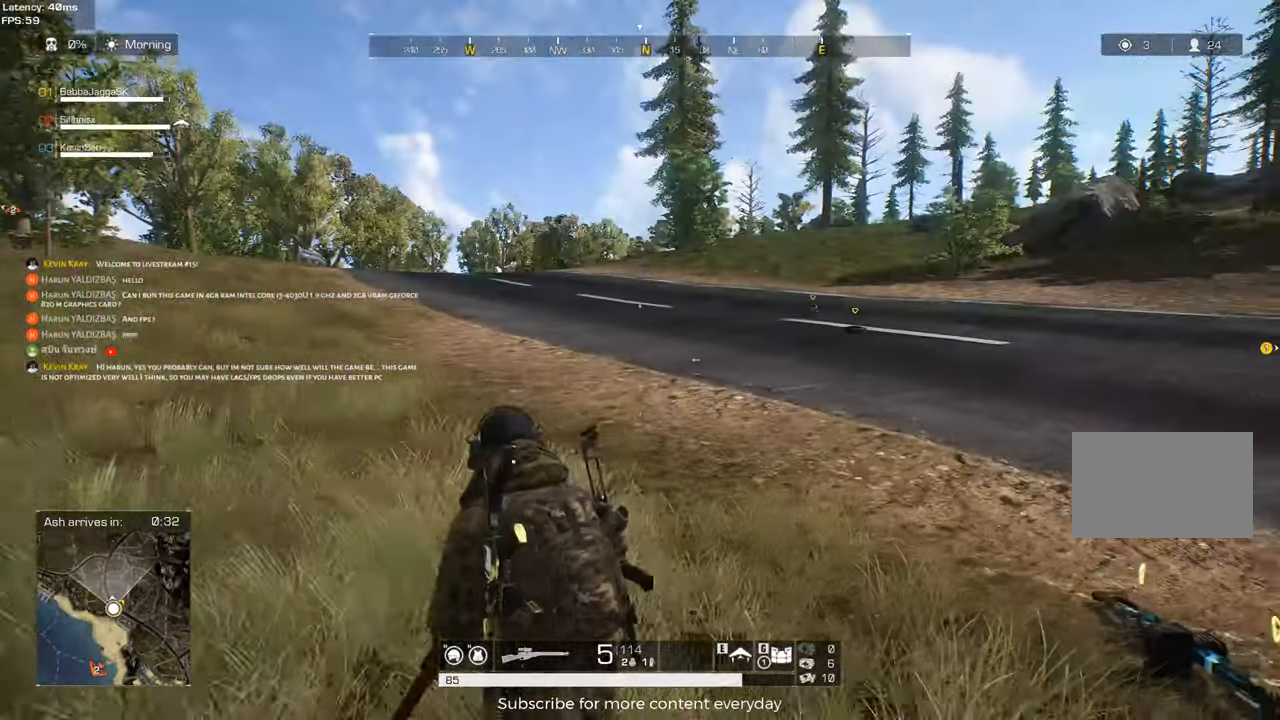
{"keys": ["d", "s"], "events": [[33, "s", "down"], [317, "a", "up"], [317, "d", "down"]]}
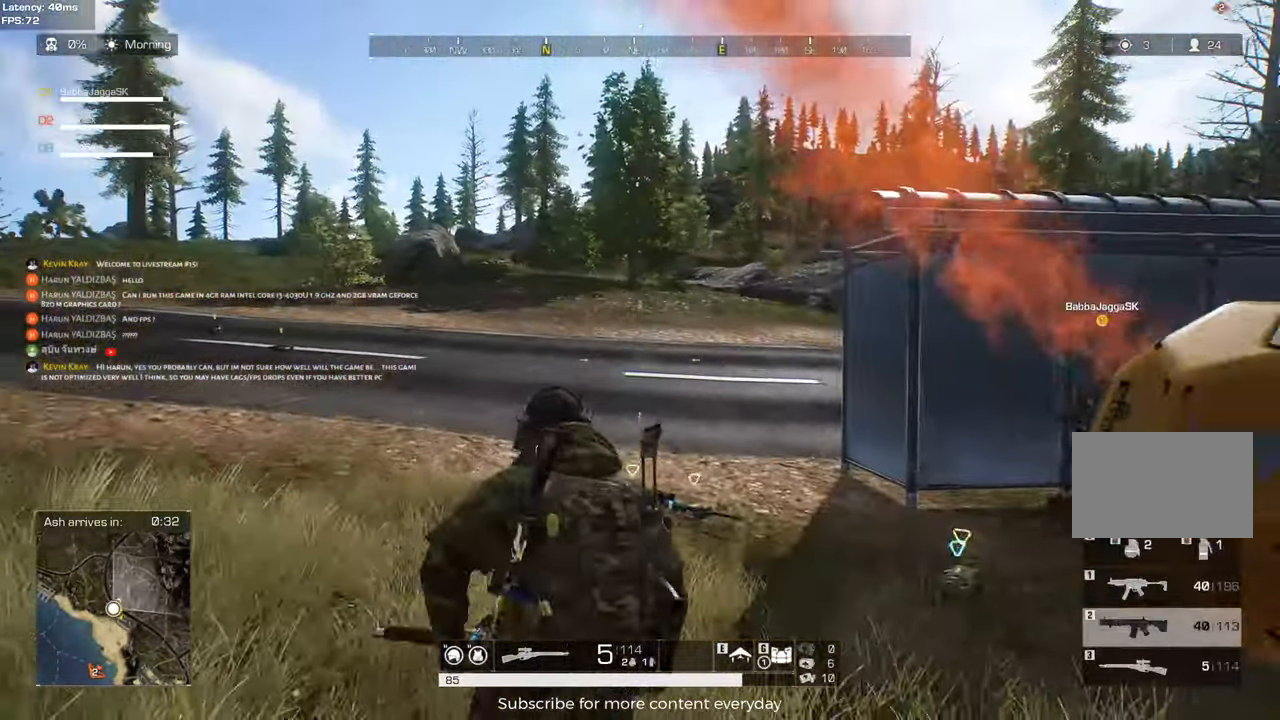
{"keys": ["d"], "events": [[333, "s", "up"]]}
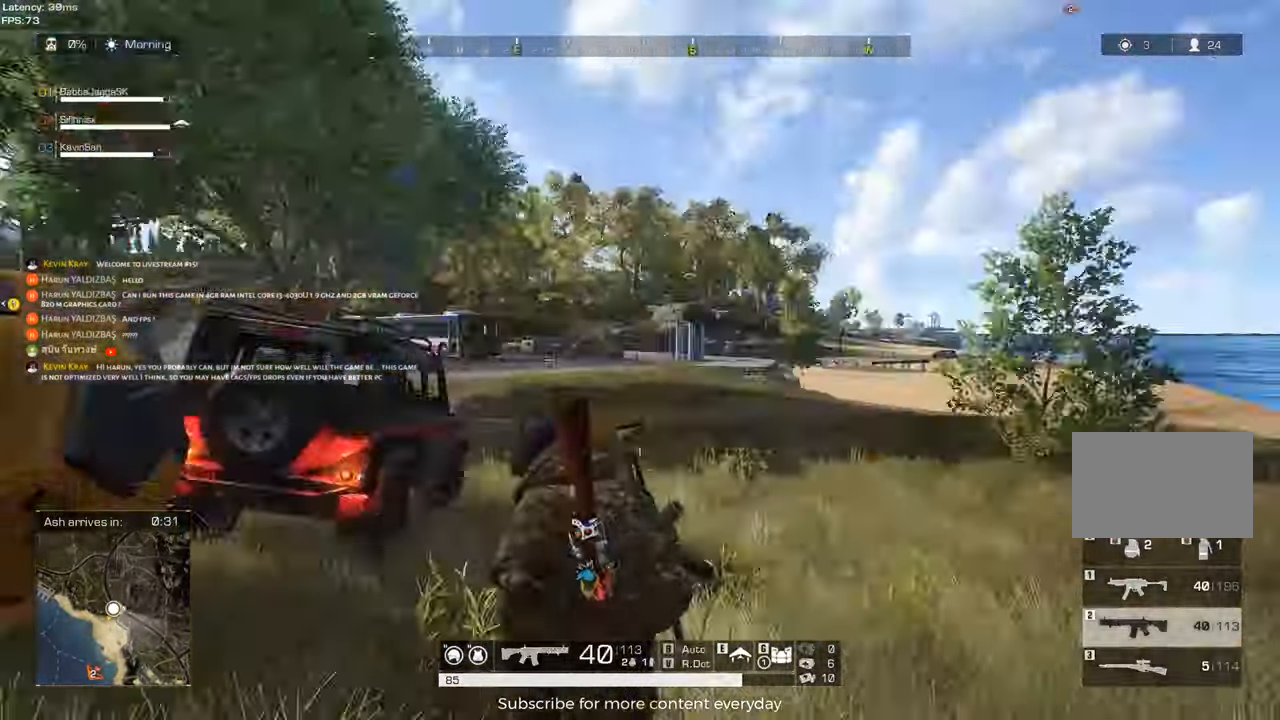
{"keys": ["a", "shift", "w"], "events": [[17, "shift", "down"], [17, "w", "down"], [167, "d", "up"], [300, "a", "down"]]}
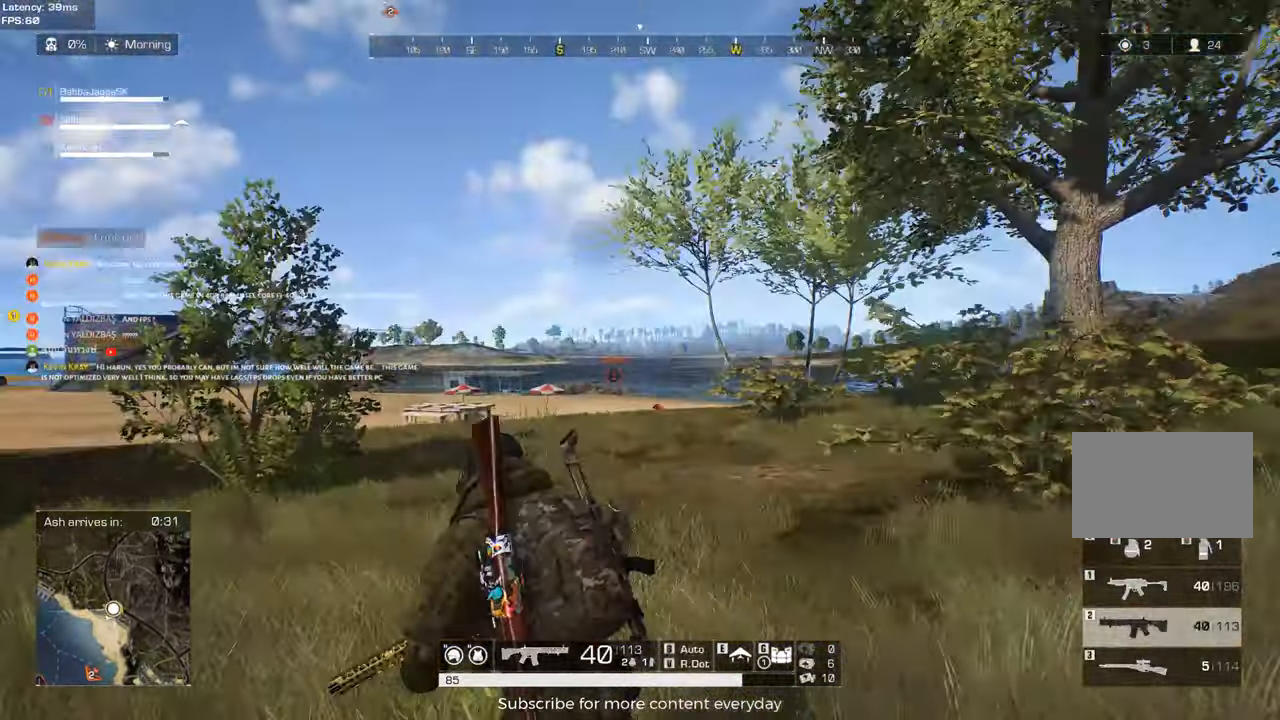
{"keys": ["a", "shift", "w"], "events": []}
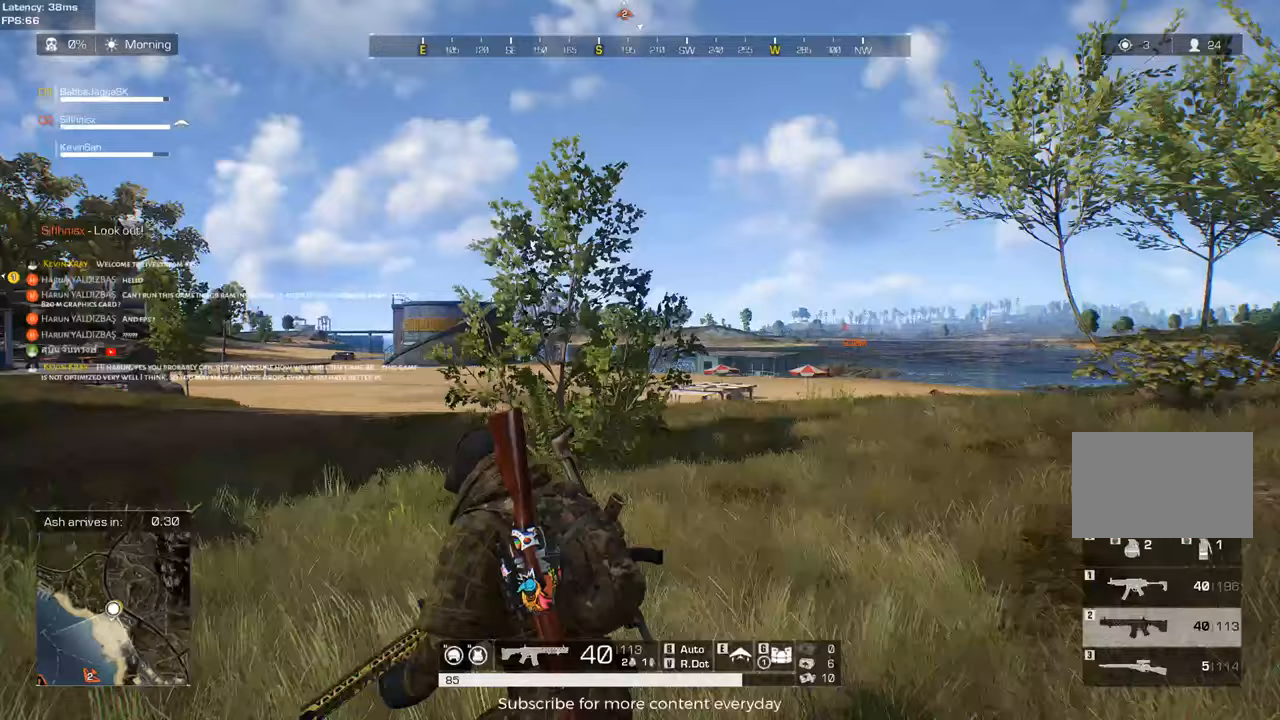
{"keys": ["a", "shift", "w"], "events": []}
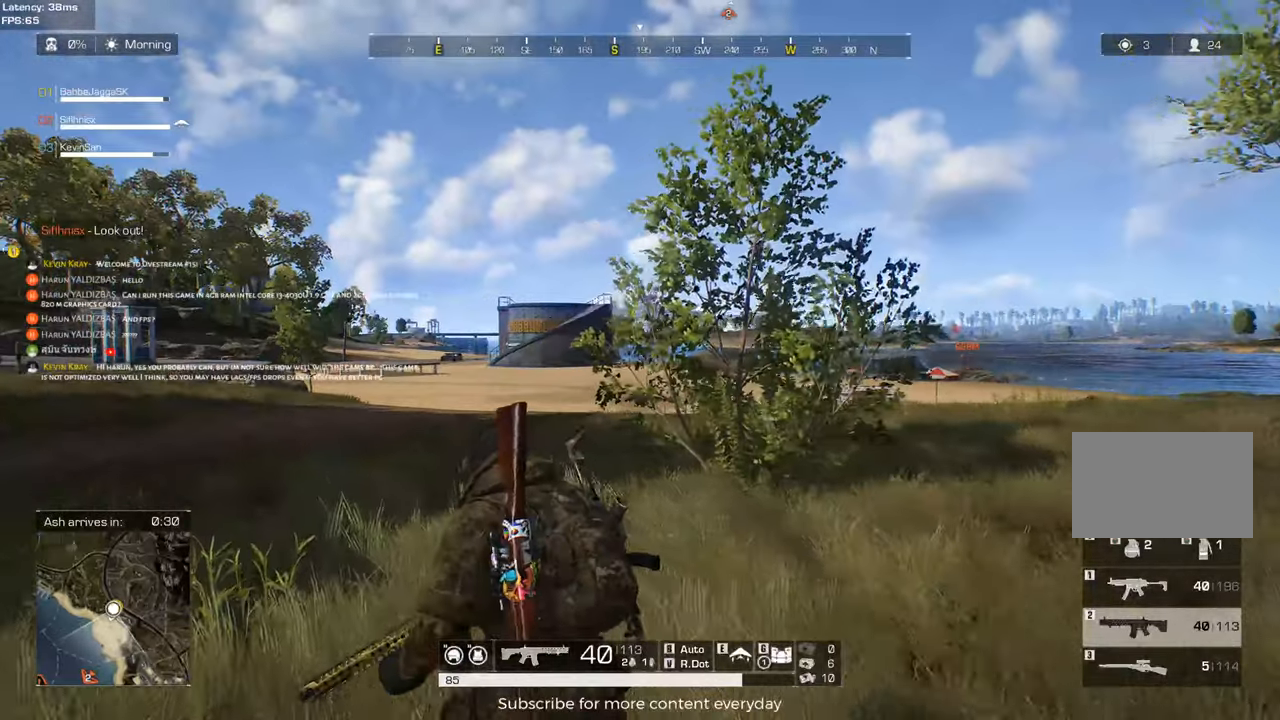
{"keys": ["a"], "events": [[17, "e", "down"], [117, "shift", "up"], [150, "a", "up"], [200, "e", "up"], [200, "w", "up"], [433, "a", "down"]]}
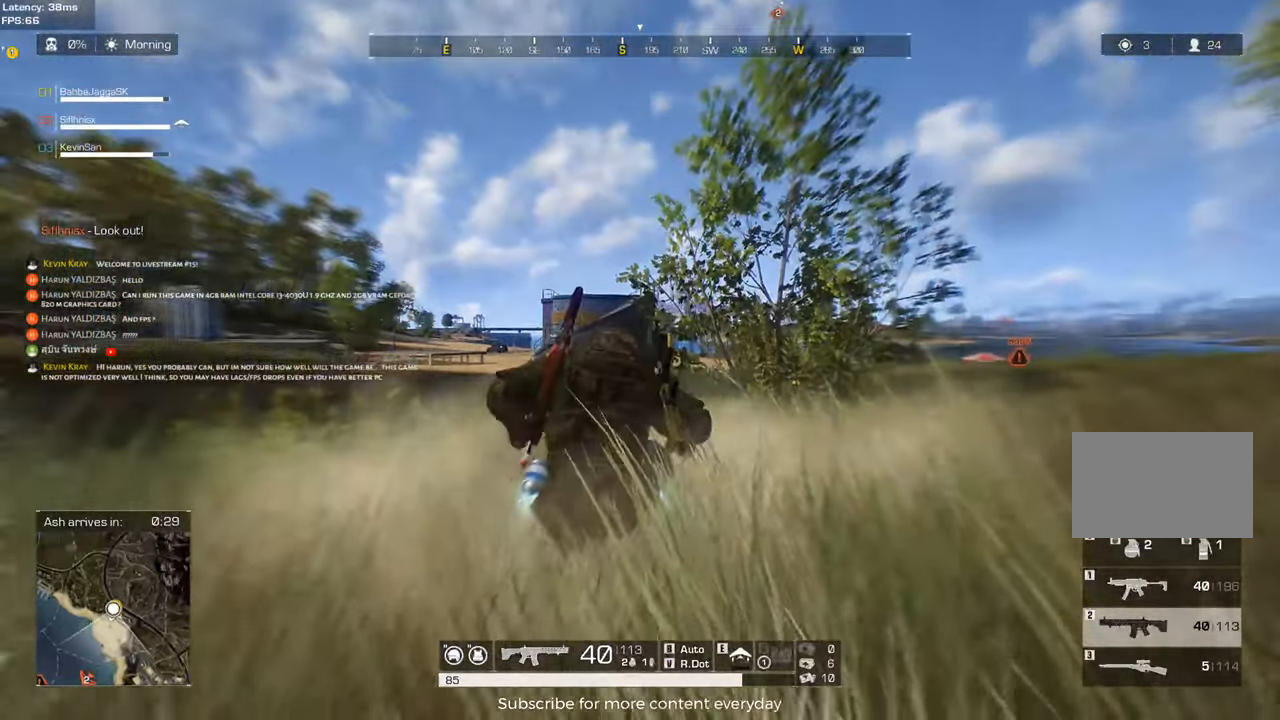
{"keys": ["a"], "events": []}
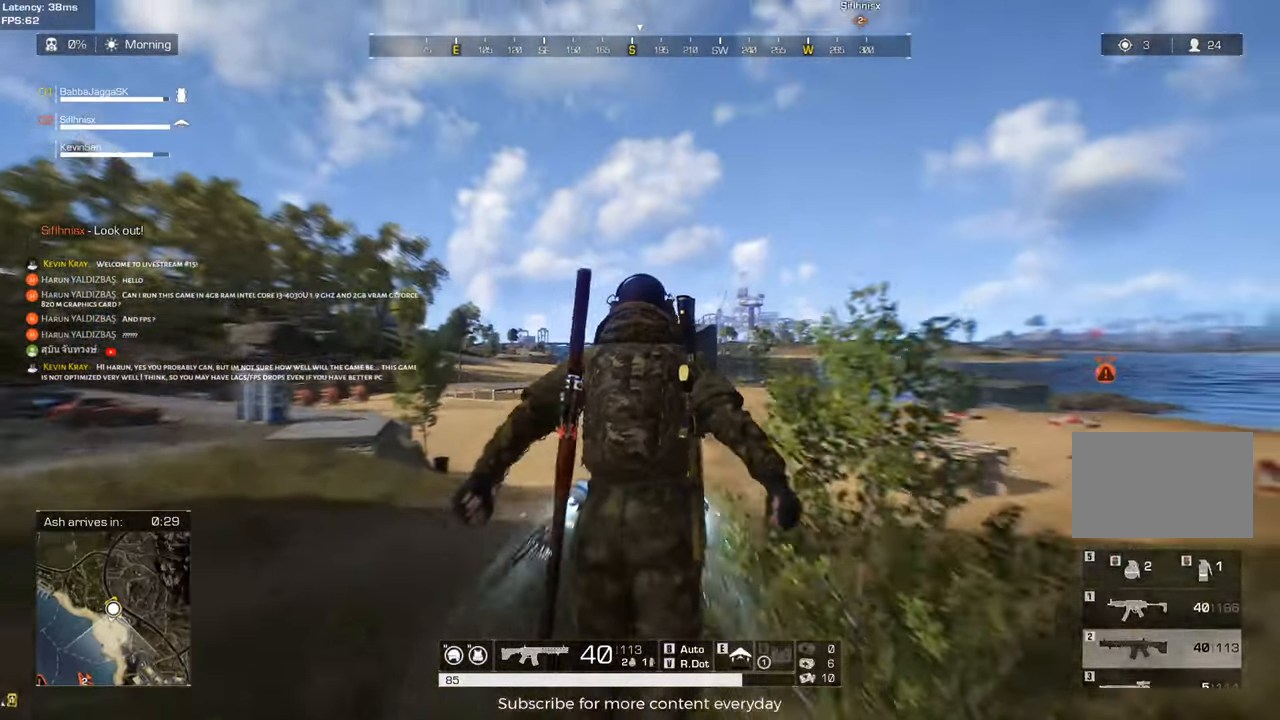
{"keys": [], "events": [[50, "a", "up"]]}
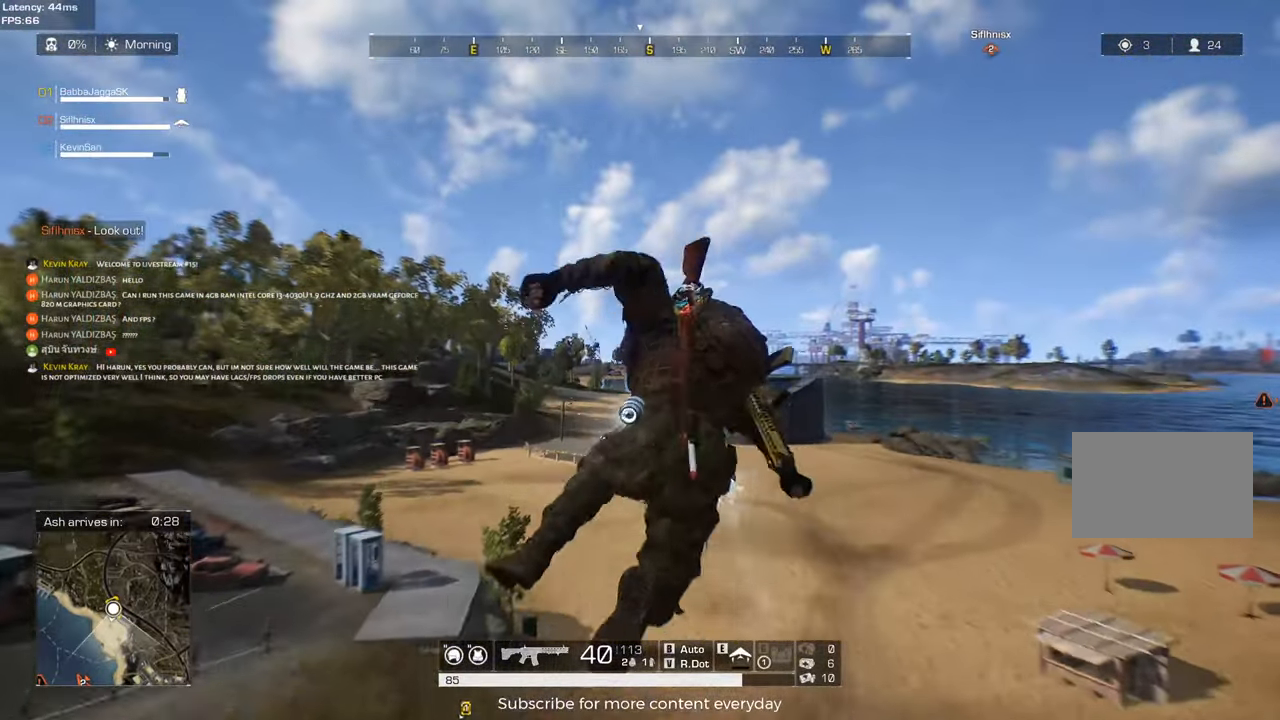
{"keys": [], "events": []}
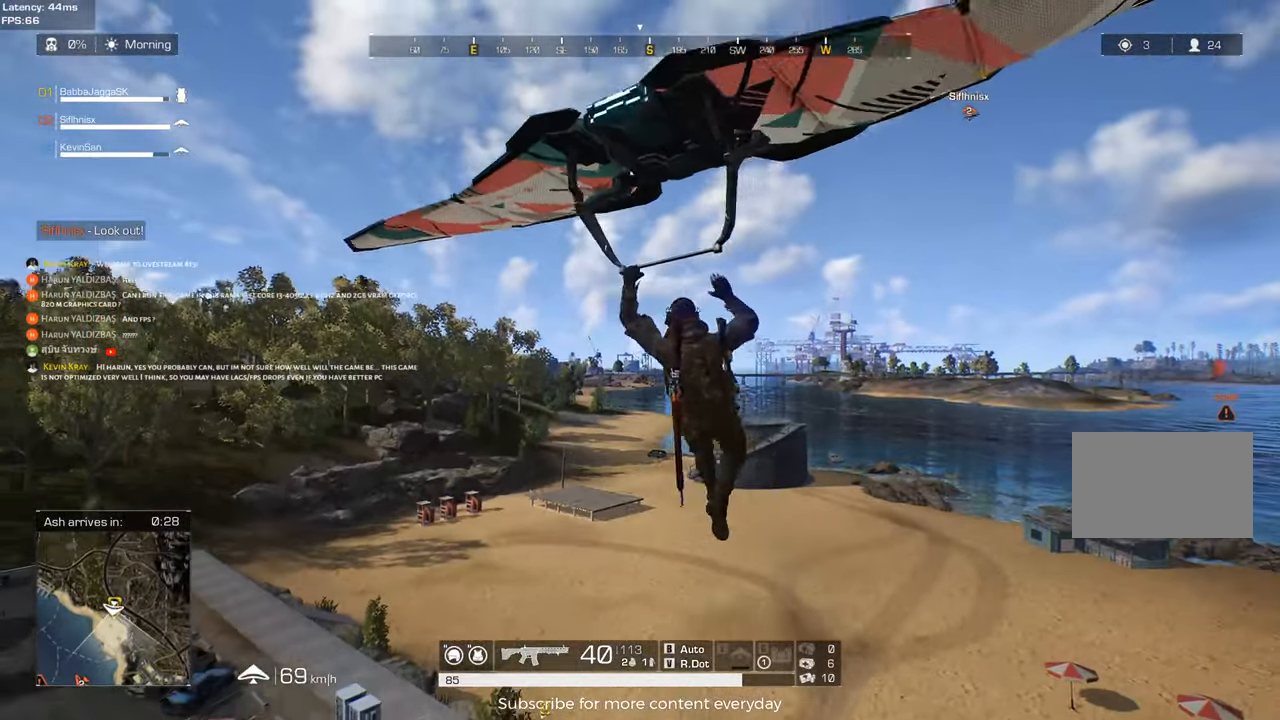
{"keys": [], "events": [[167, "a", "down"], [317, "a", "up"]]}
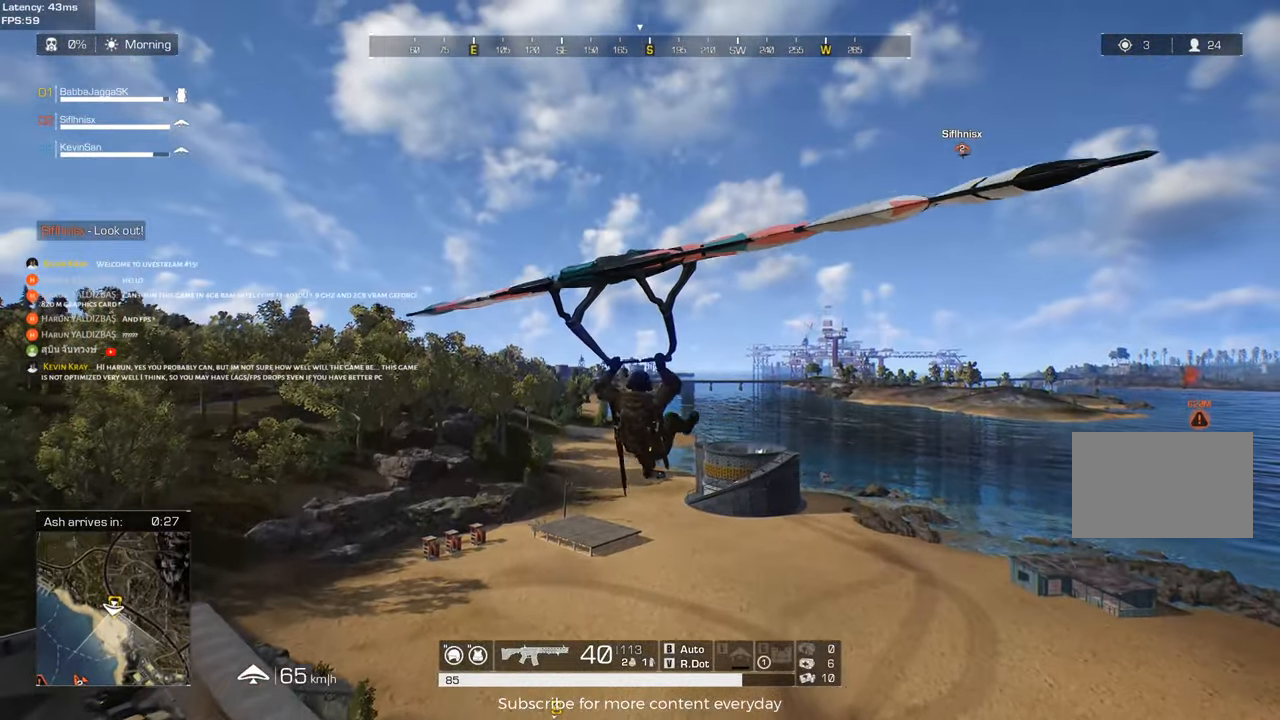
{"keys": [], "events": []}
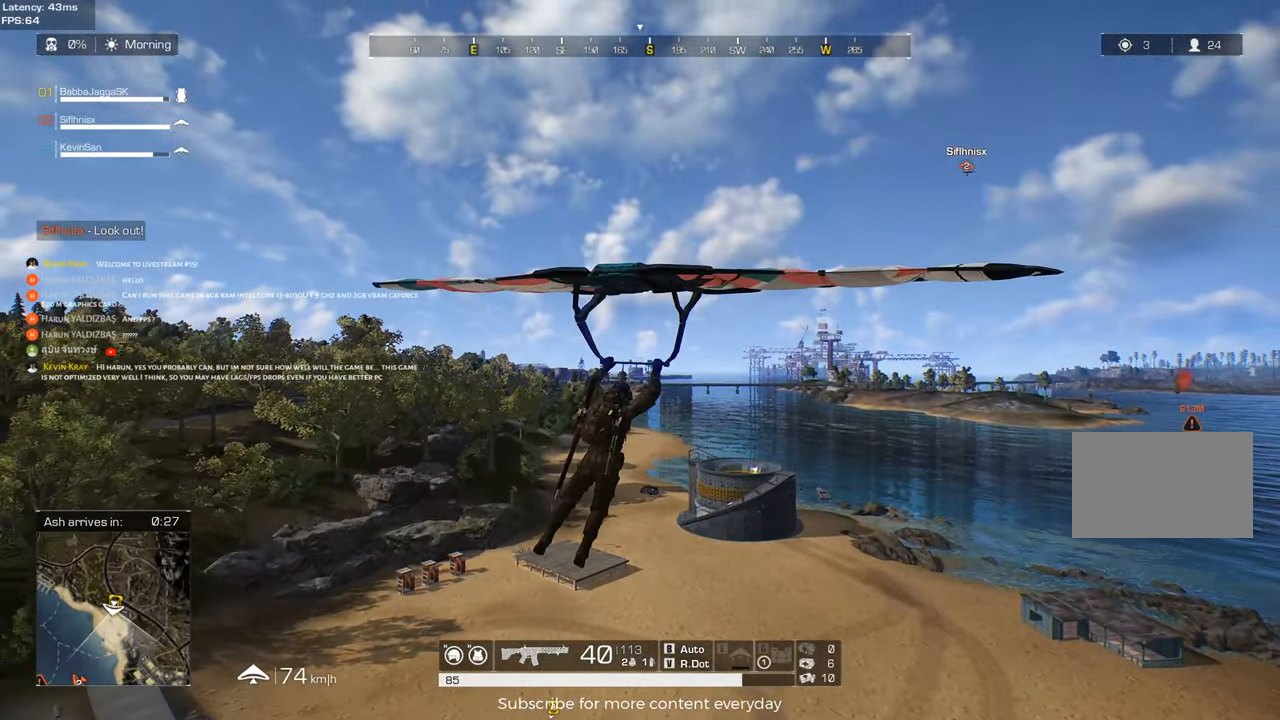
{"keys": [], "events": [[67, "a", "down"], [300, "a", "up"]]}
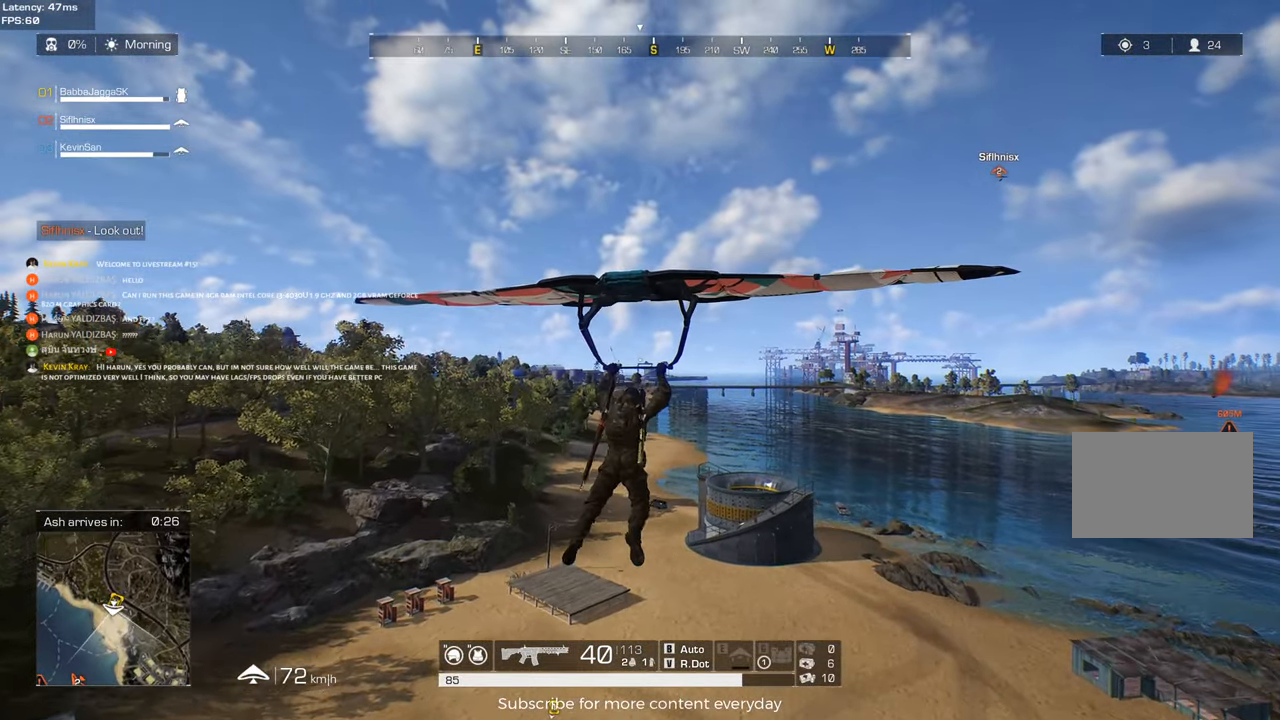
{"keys": [], "events": []}
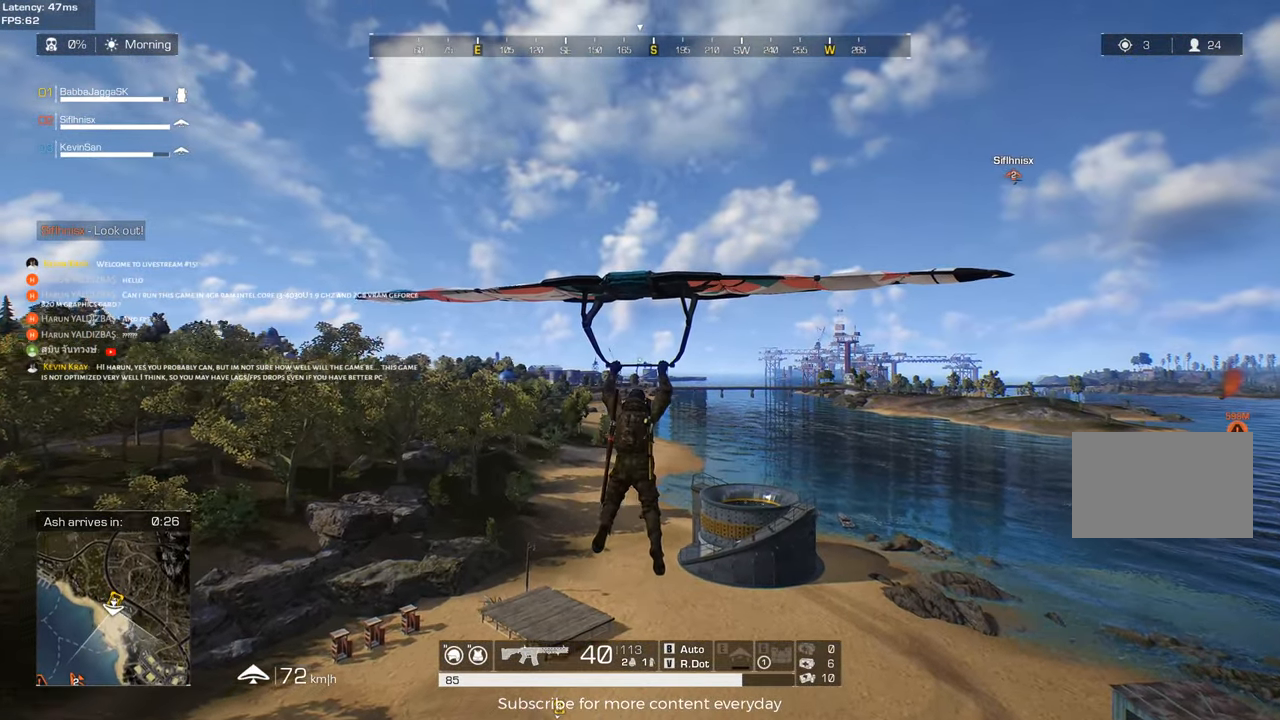
{"keys": [], "events": []}